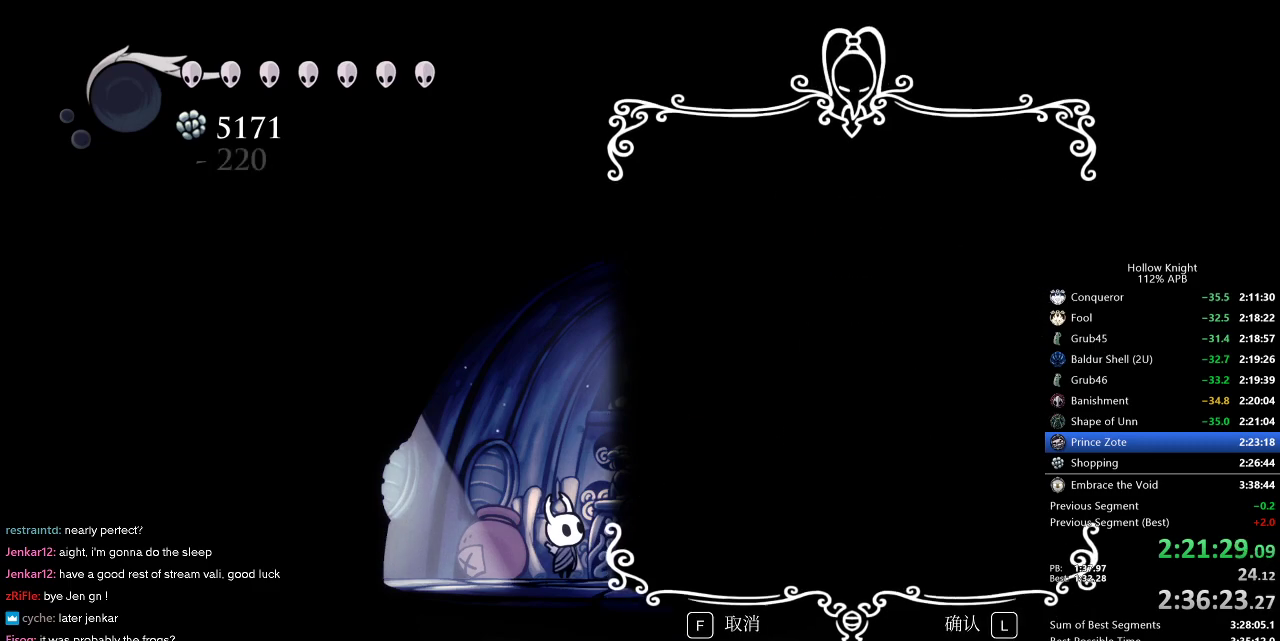
Gameplay with keyboard; each line is a JSON object with the keys held at the frame after it. "events" lists presses ("down") and releases ("up") of "cdash", "dash", "dnail", "down", "heal", "inv", "jump", "left", "nail", "right", "spell" and "up" between this image and that frame as [ms after this image, input, new state], when the widget could be followed in between. No other keys are recorded. Mouse input is not recorded. Key names are as the overlay labels them; some are game actions (e.g. jump) rather than physical keys.
{"keys": [], "events": [[83, "heal", "up"], [117, "heal", "down"], [167, "heal", "up"], [267, "heal", "down"], [317, "heal", "up"], [350, "heal", "down"], [400, "heal", "up"]]}
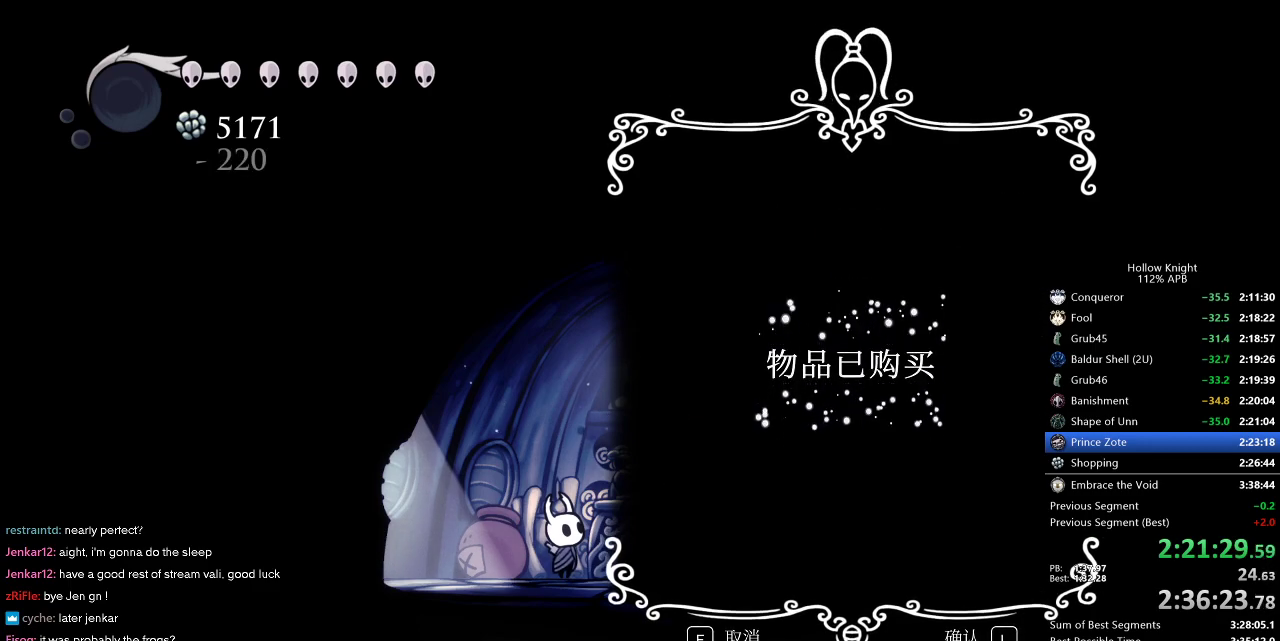
{"keys": ["heal"], "events": [[83, "heal", "down"], [133, "heal", "up"], [233, "heal", "down"], [283, "heal", "up"], [333, "heal", "down"], [383, "heal", "up"], [467, "heal", "down"]]}
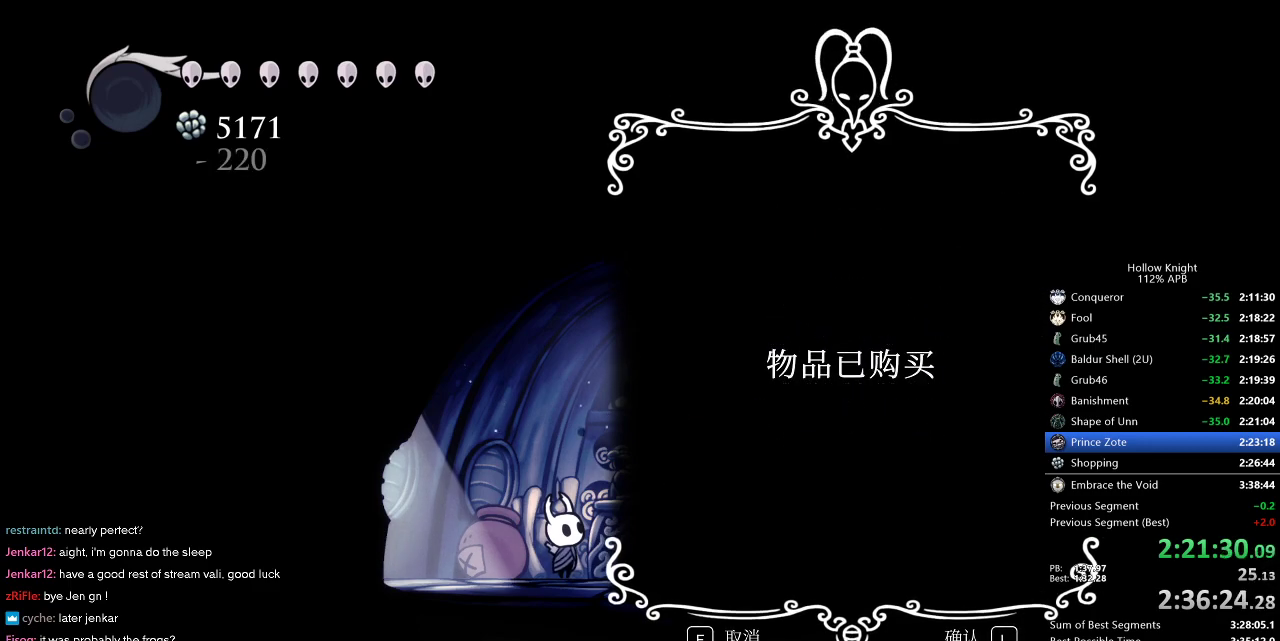
{"keys": [], "events": [[17, "heal", "up"], [100, "heal", "down"], [150, "heal", "up"], [200, "heal", "down"], [250, "heal", "up"], [300, "heal", "down"], [333, "heal", "up"], [433, "heal", "down"], [483, "heal", "up"]]}
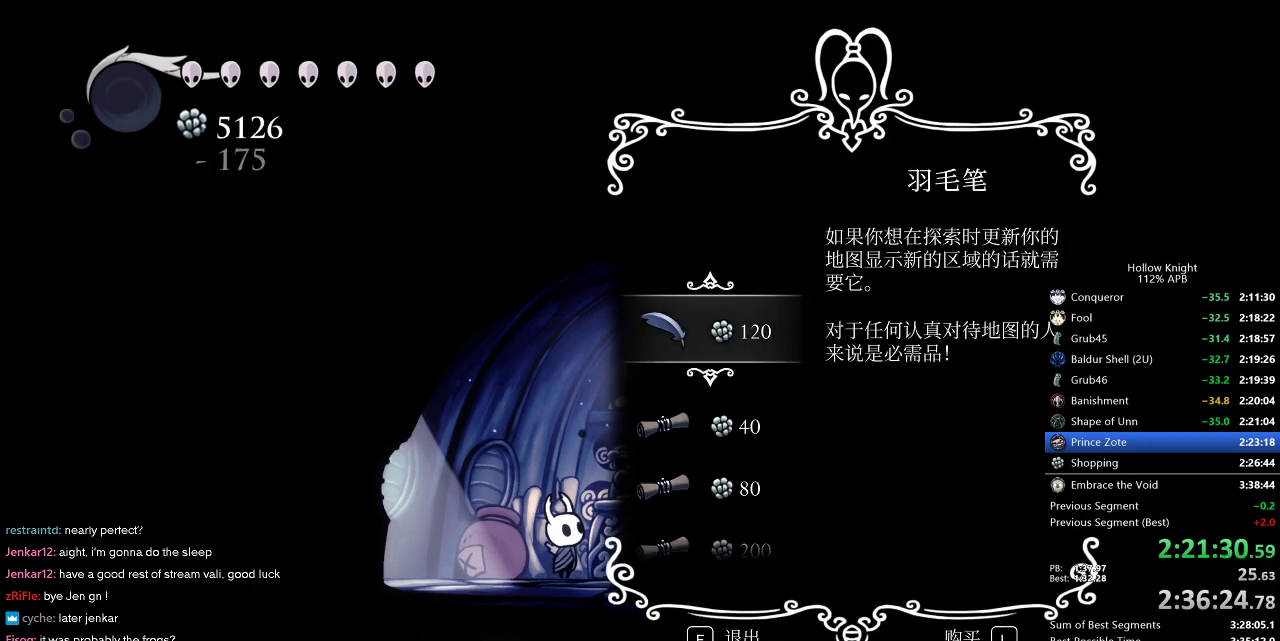
{"keys": ["dash", "left"], "events": [[33, "heal", "down"], [83, "heal", "up"], [133, "heal", "down"], [167, "heal", "up"], [217, "heal", "down"], [317, "heal", "up"], [317, "left", "down"], [367, "dash", "down"], [417, "dash", "up"], [450, "dash", "down"]]}
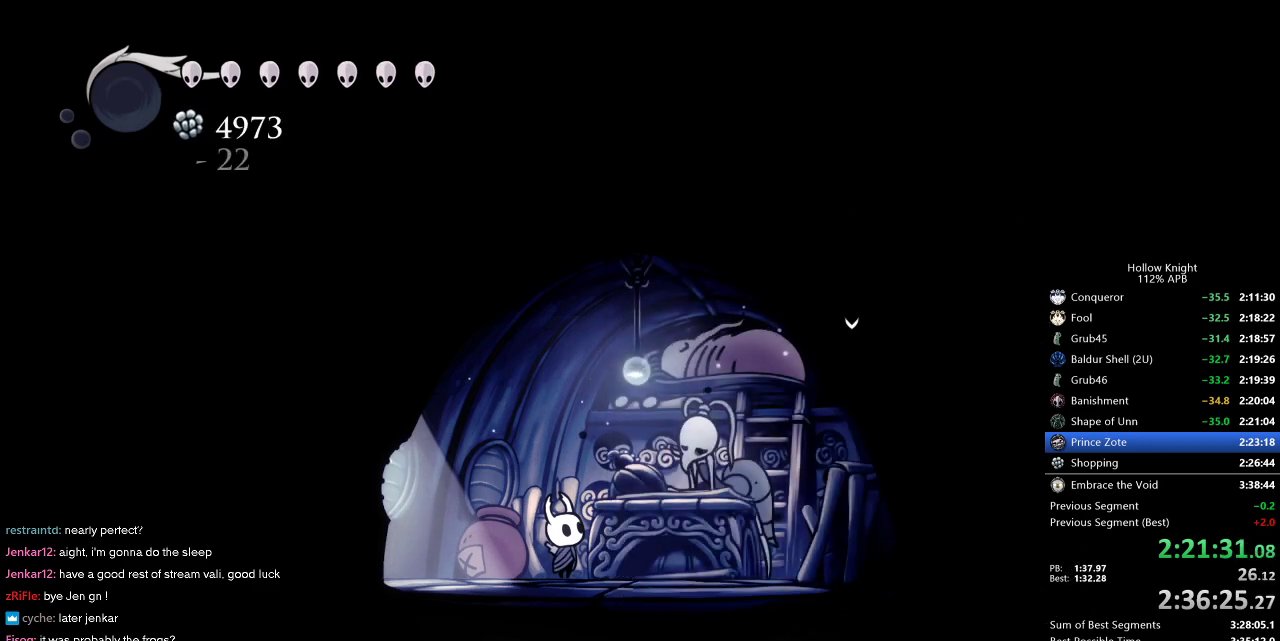
{"keys": ["left"], "events": [[50, "dash", "up"], [100, "dash", "down"], [150, "dash", "up"], [200, "dash", "down"], [233, "dash", "up"], [283, "dash", "down"], [383, "dash", "up"], [433, "dash", "down"], [467, "dash", "up"]]}
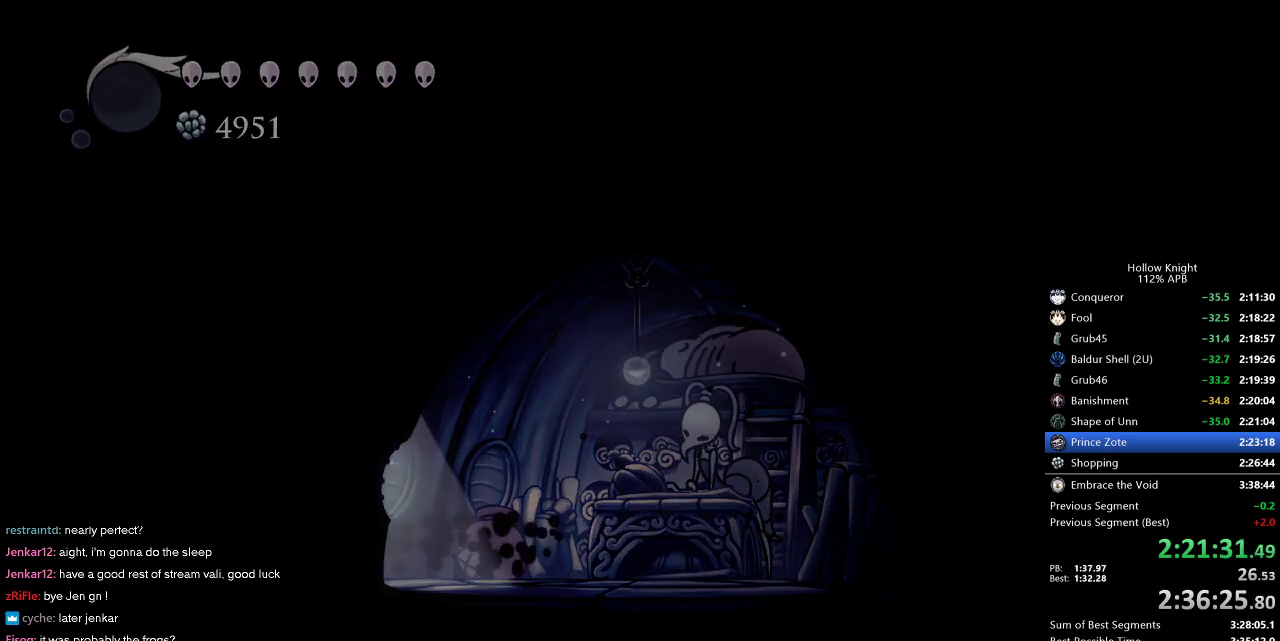
{"keys": ["right"], "events": [[67, "left", "up"], [67, "right", "down"]]}
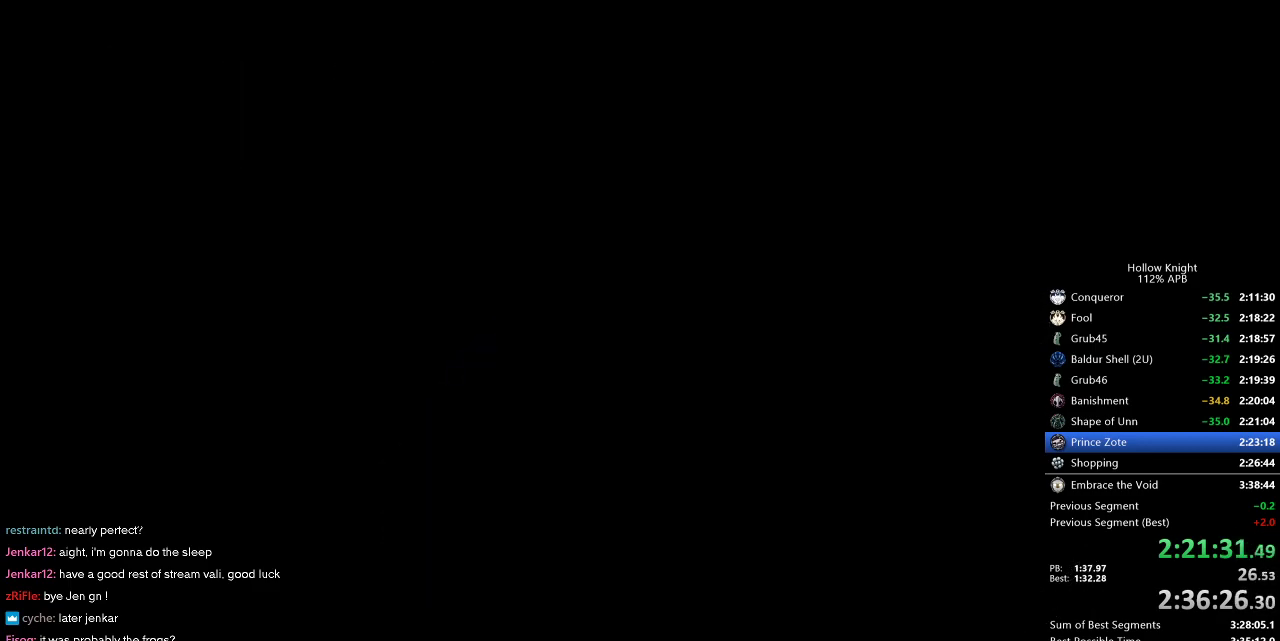
{"keys": ["right"], "events": []}
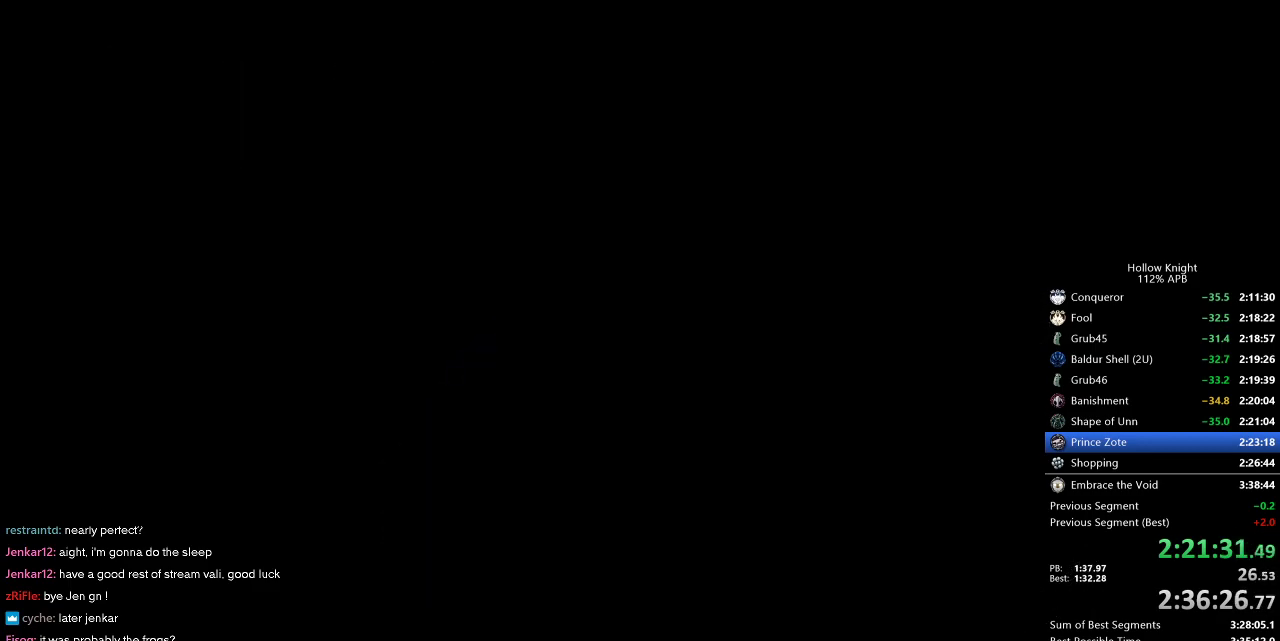
{"keys": ["right"], "events": []}
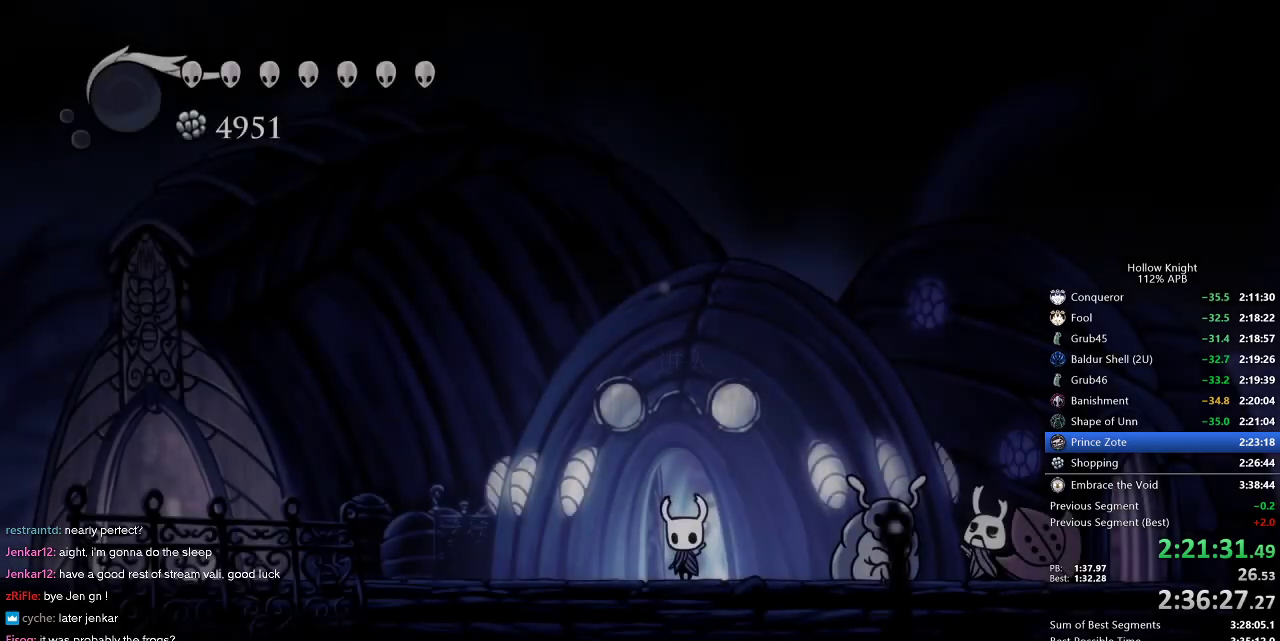
{"keys": ["right"], "events": [[300, "dash", "down"], [400, "dash", "up"]]}
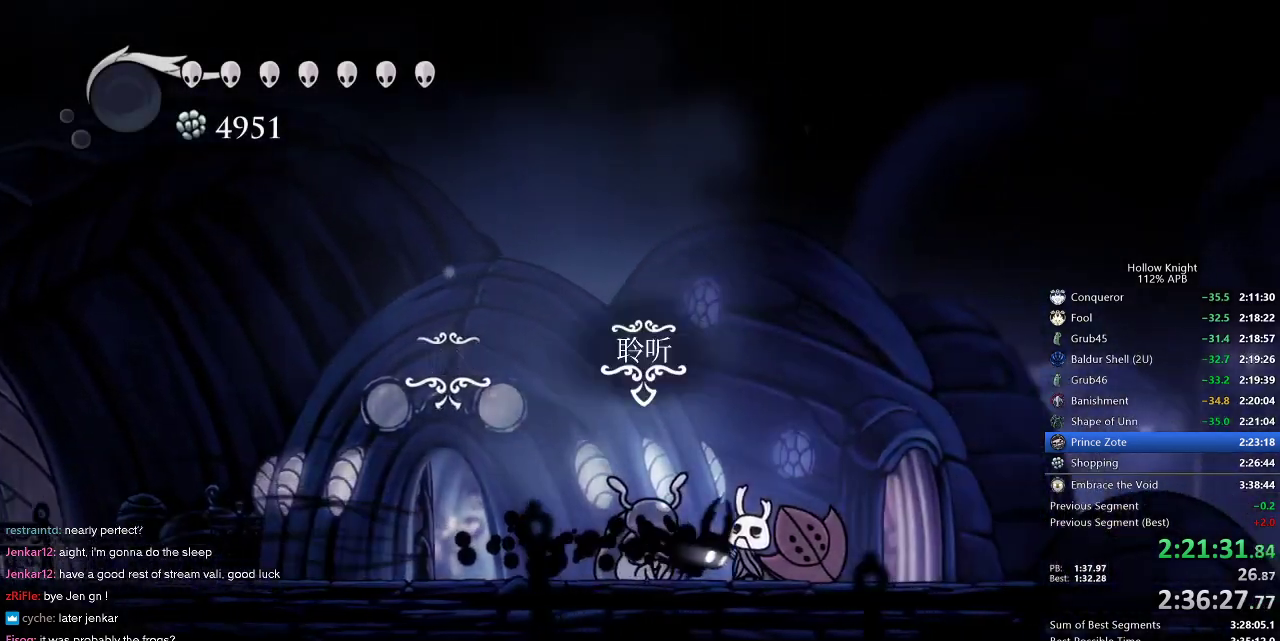
{"keys": ["right"], "events": []}
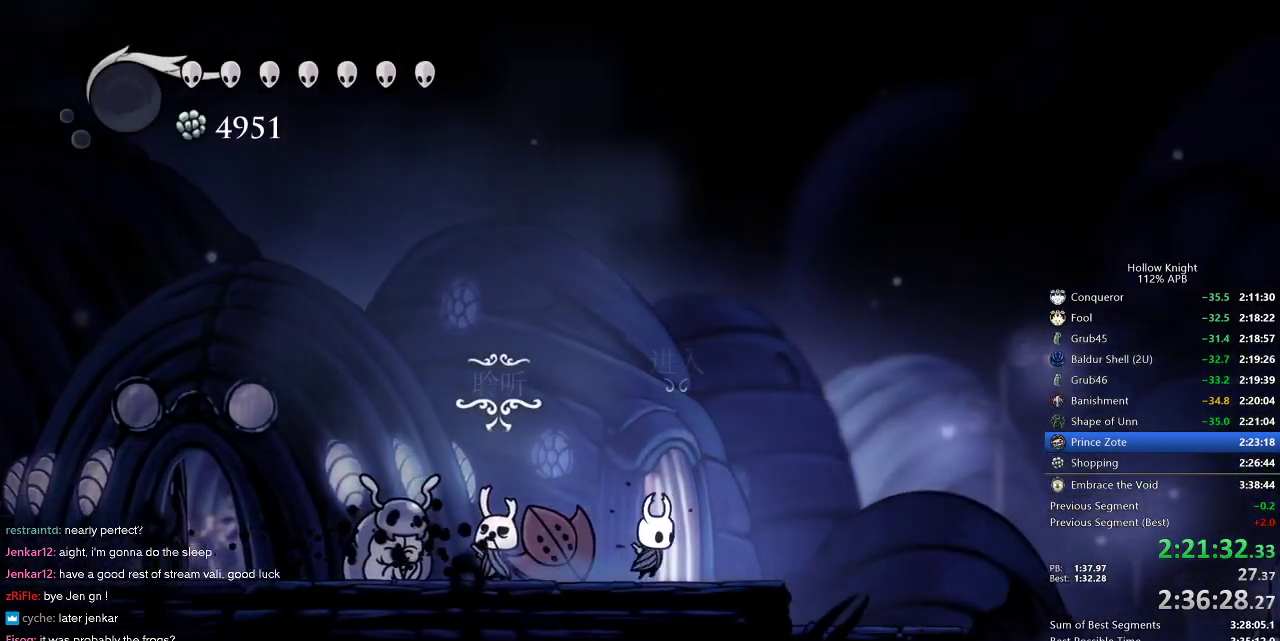
{"keys": [], "events": [[183, "right", "up"], [233, "up", "down"], [333, "up", "up"]]}
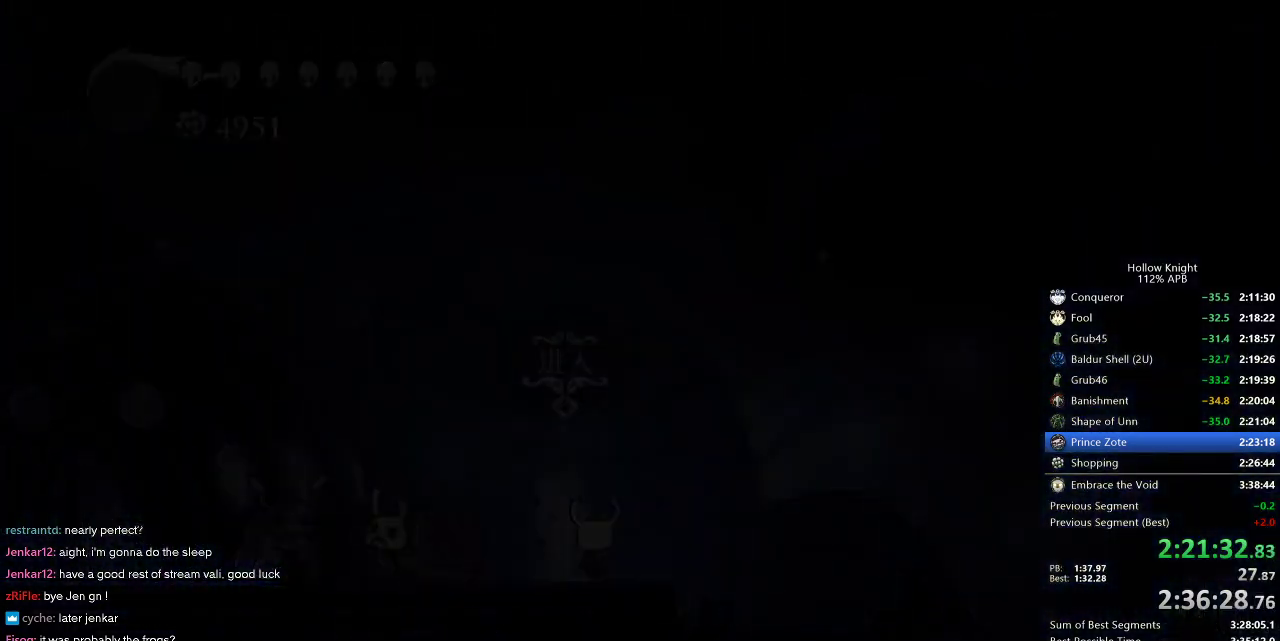
{"keys": ["left"], "events": [[217, "left", "down"]]}
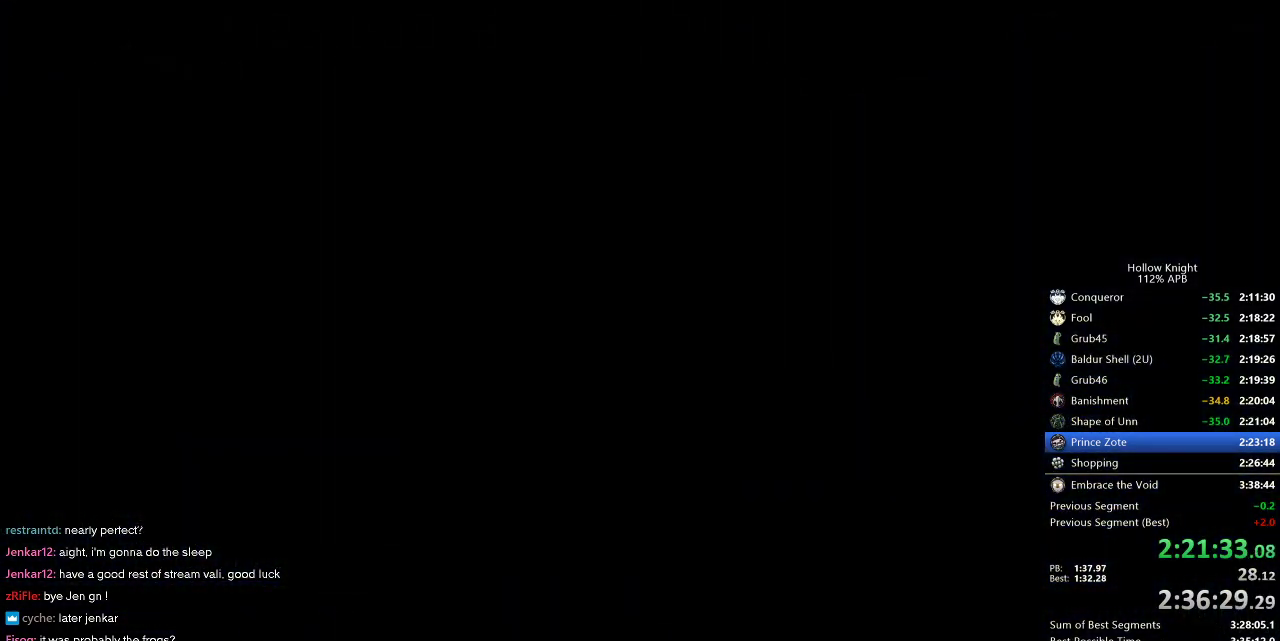
{"keys": ["left"], "events": []}
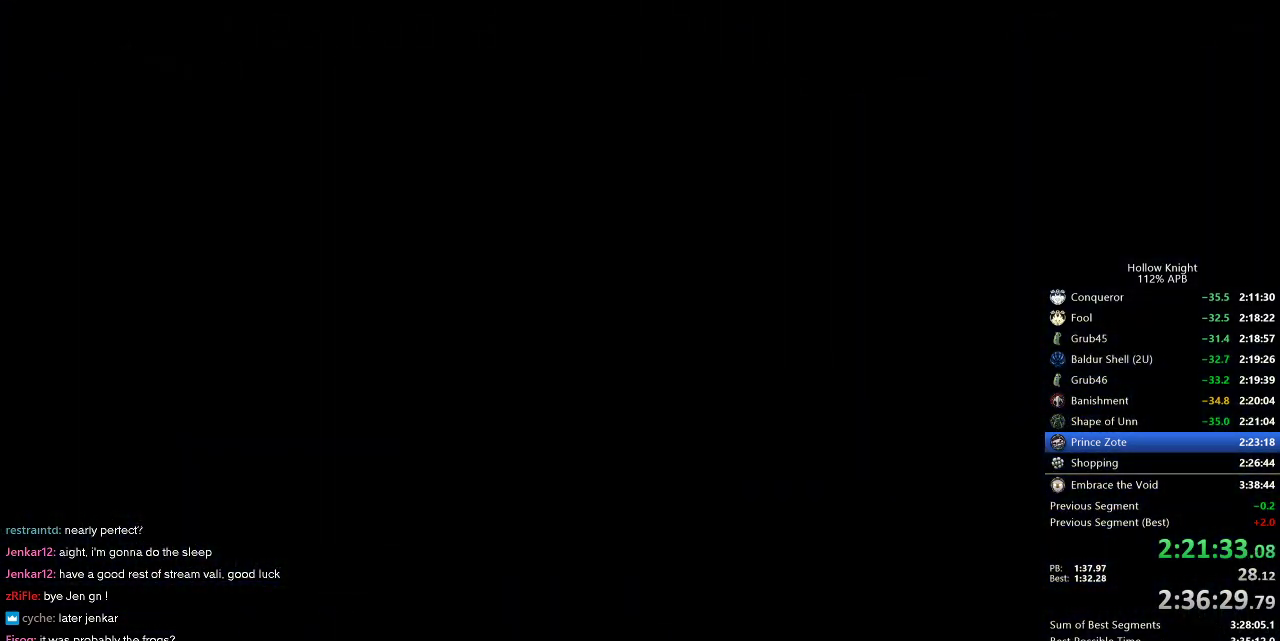
{"keys": ["left"], "events": []}
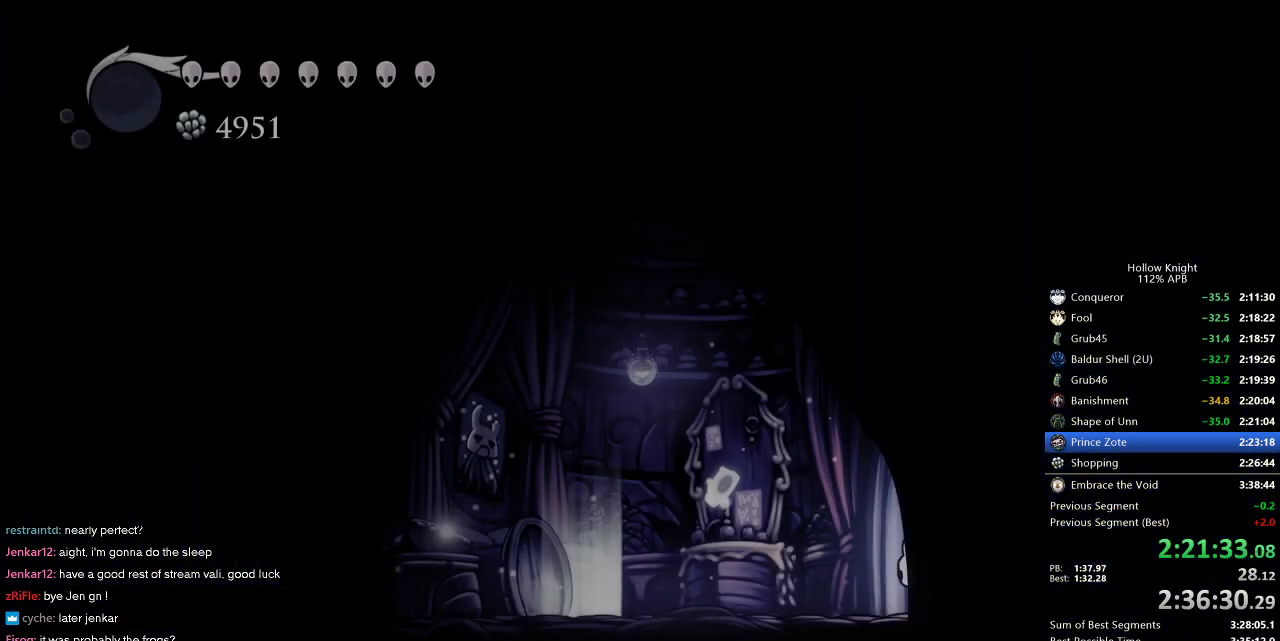
{"keys": ["jump", "left"], "events": [[433, "jump", "down"]]}
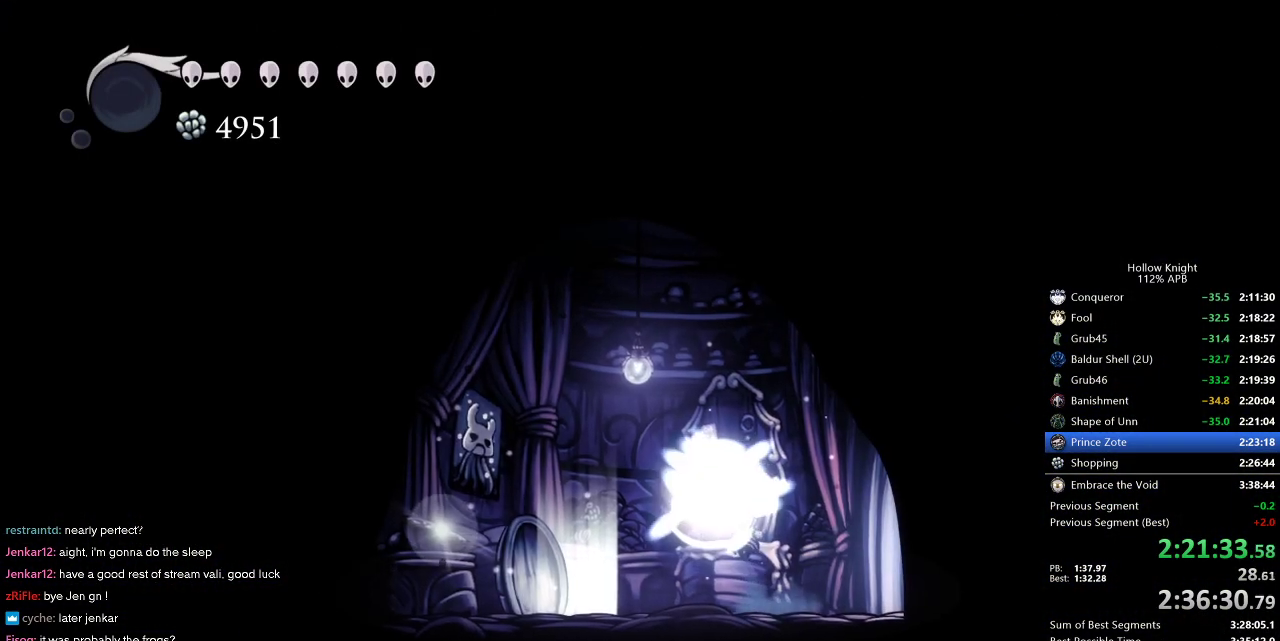
{"keys": [], "events": [[167, "jump", "up"], [167, "left", "up"]]}
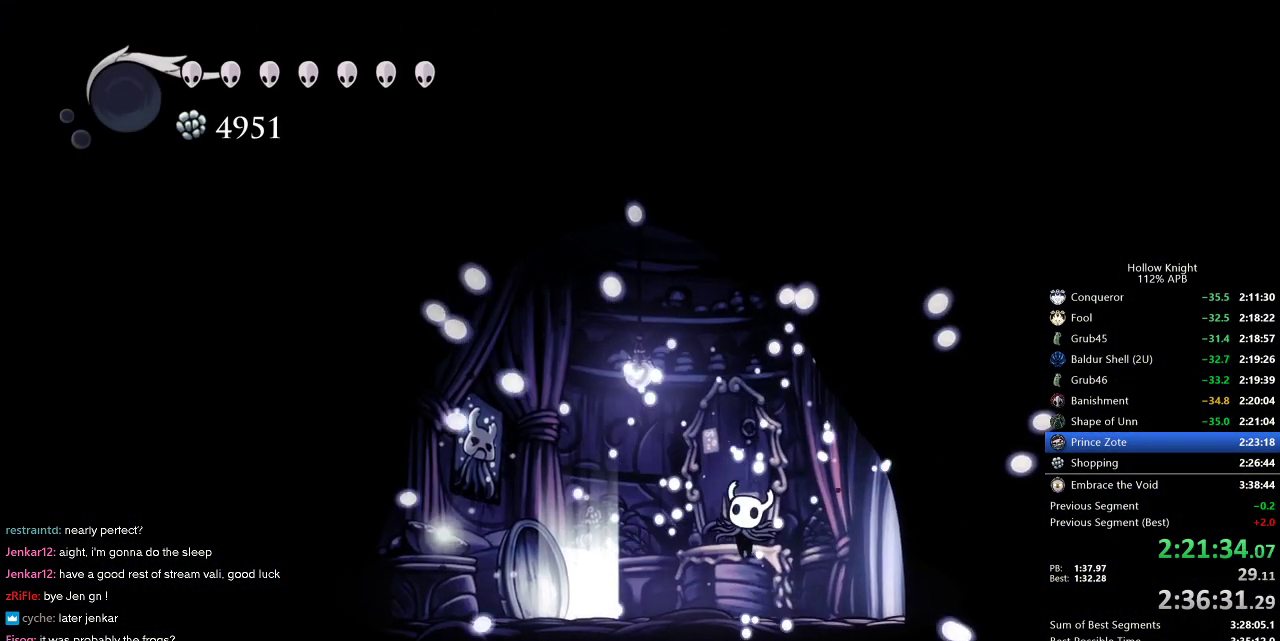
{"keys": [], "events": []}
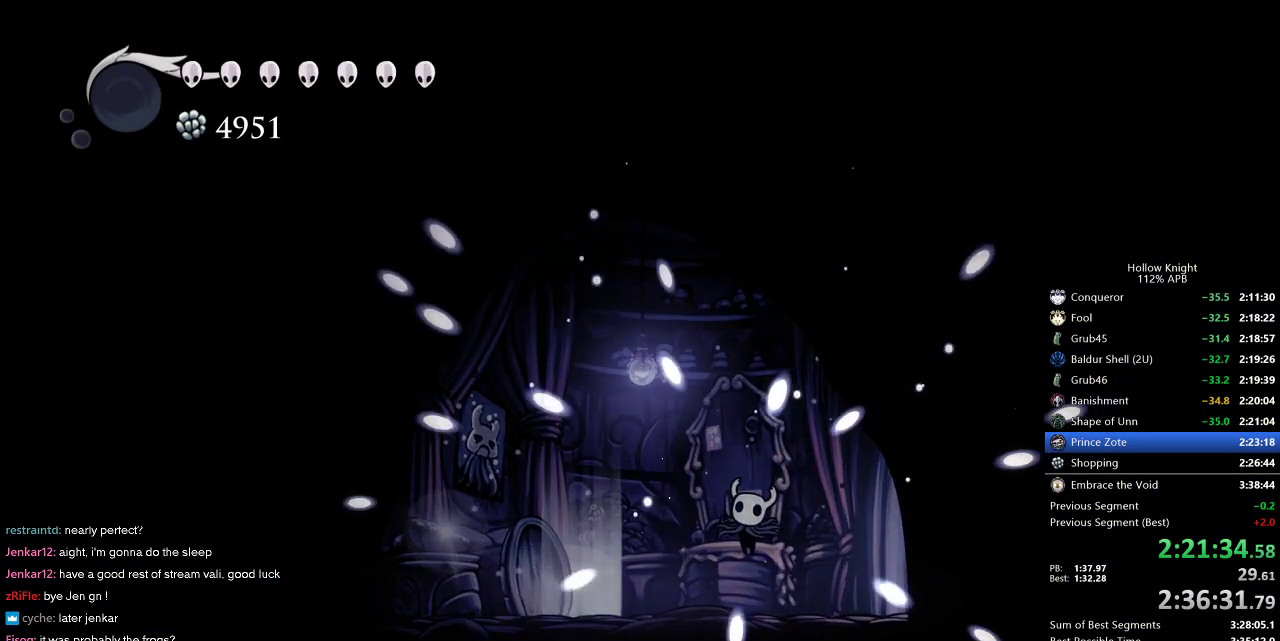
{"keys": [], "events": []}
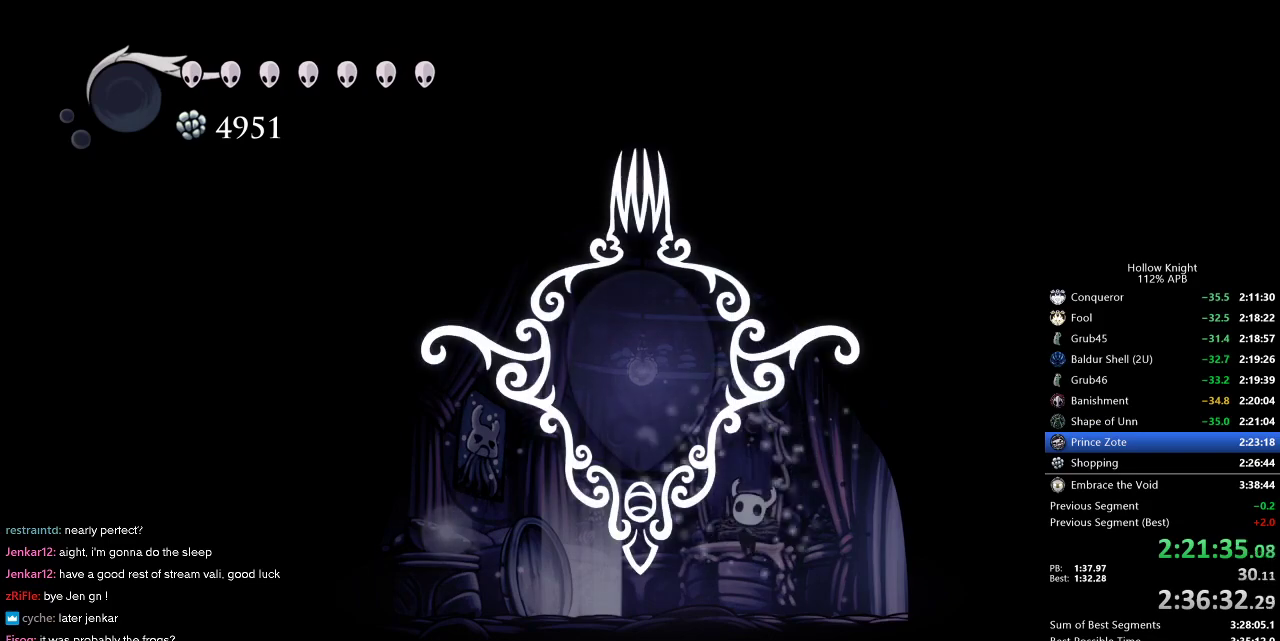
{"keys": [], "events": []}
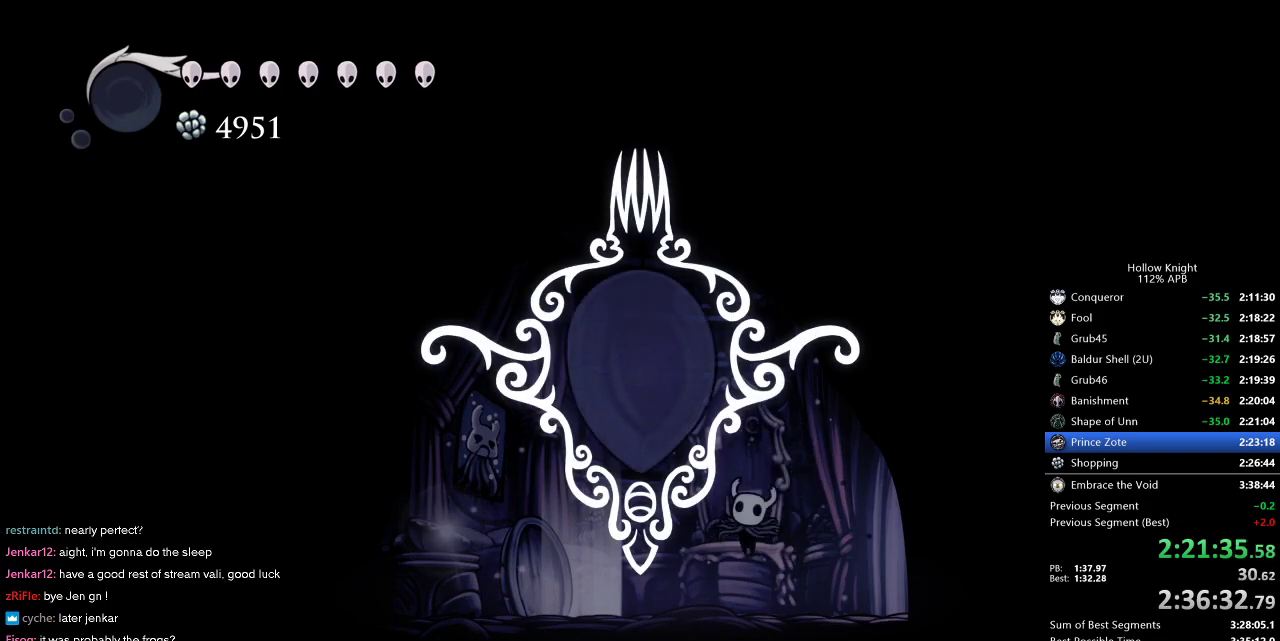
{"keys": [], "events": []}
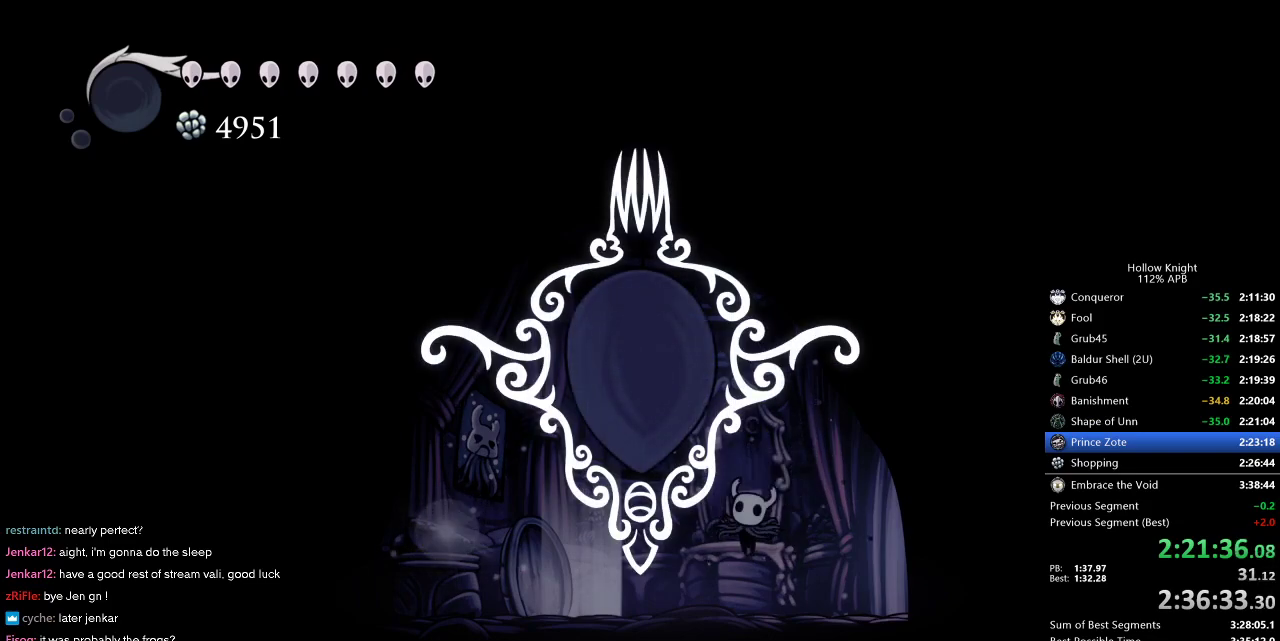
{"keys": [], "events": []}
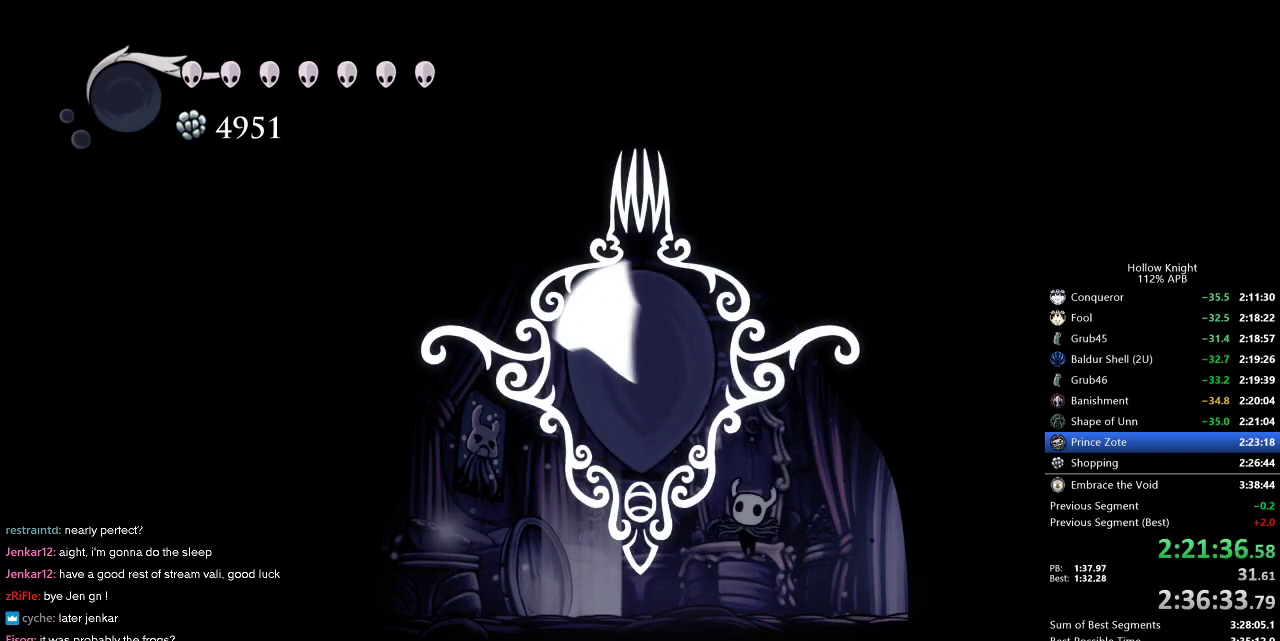
{"keys": [], "events": []}
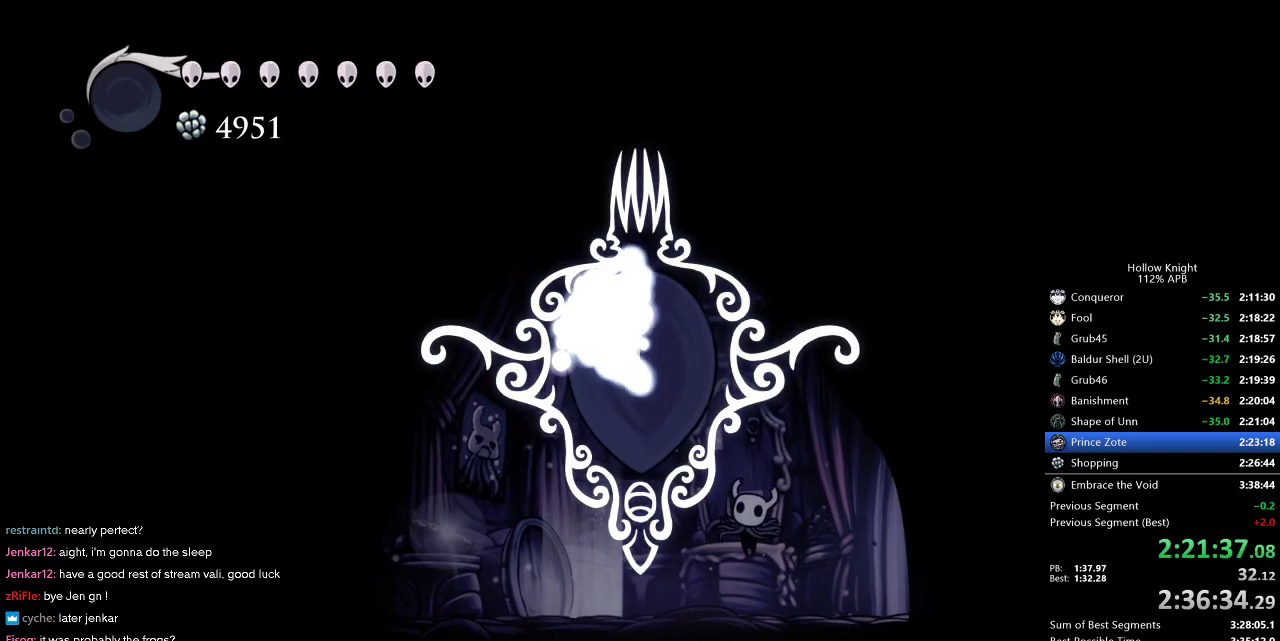
{"keys": [], "events": []}
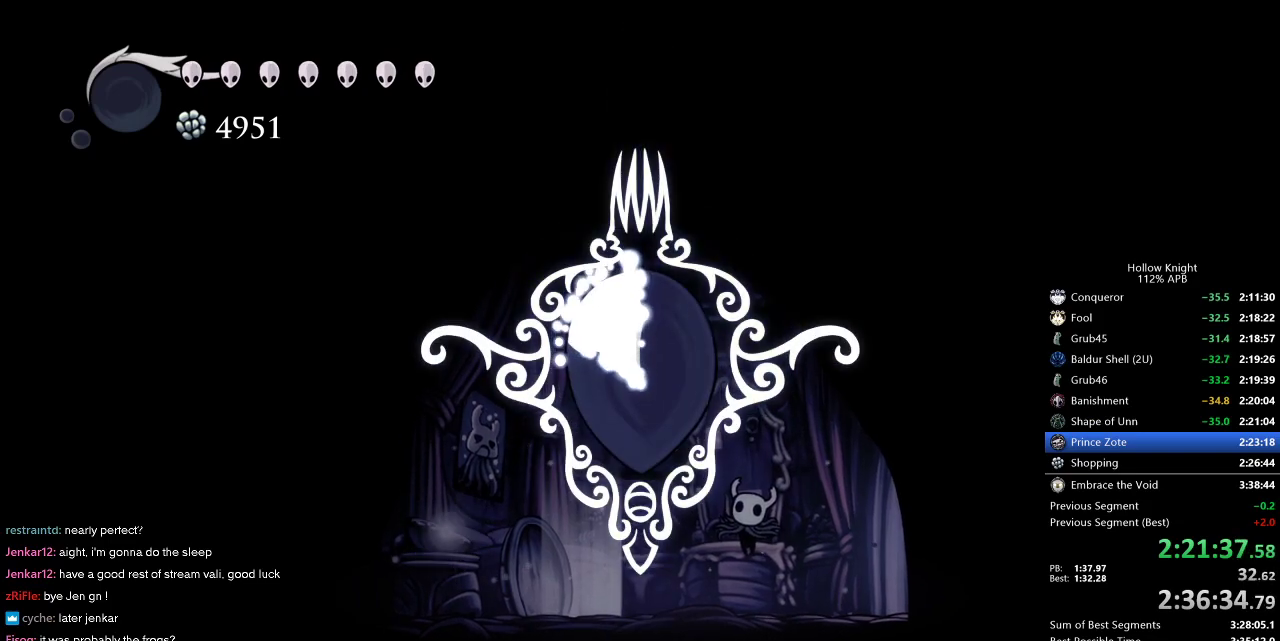
{"keys": [], "events": [[250, "left", "down"], [483, "left", "up"]]}
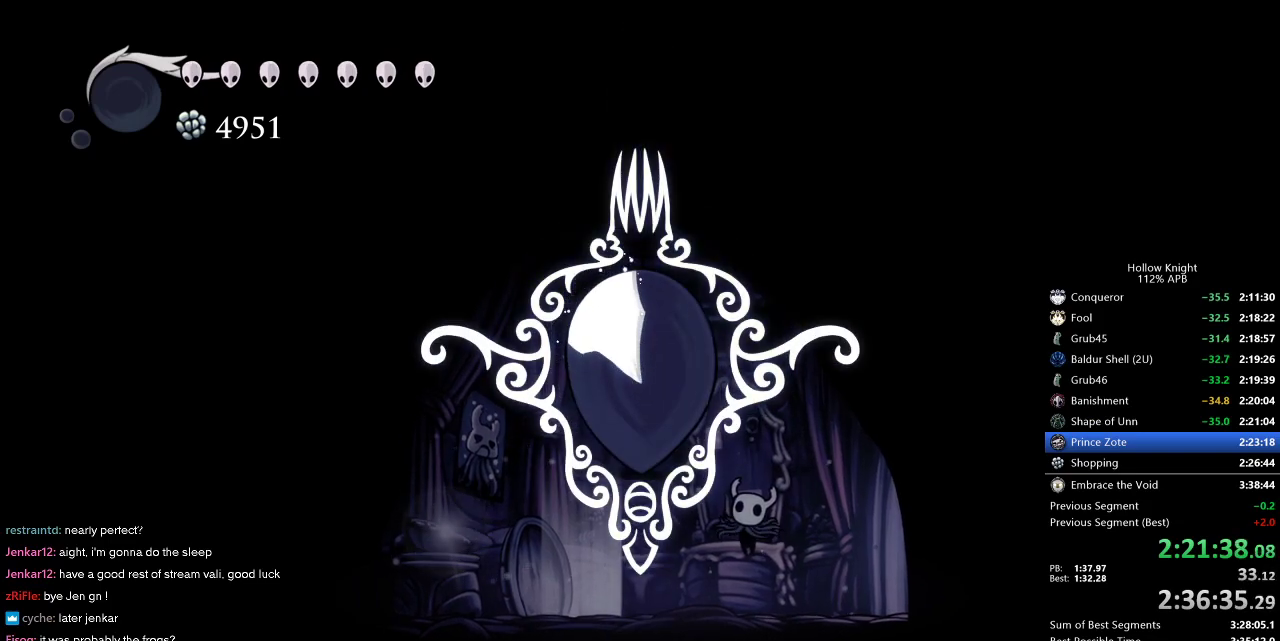
{"keys": ["left"], "events": [[83, "left", "down"]]}
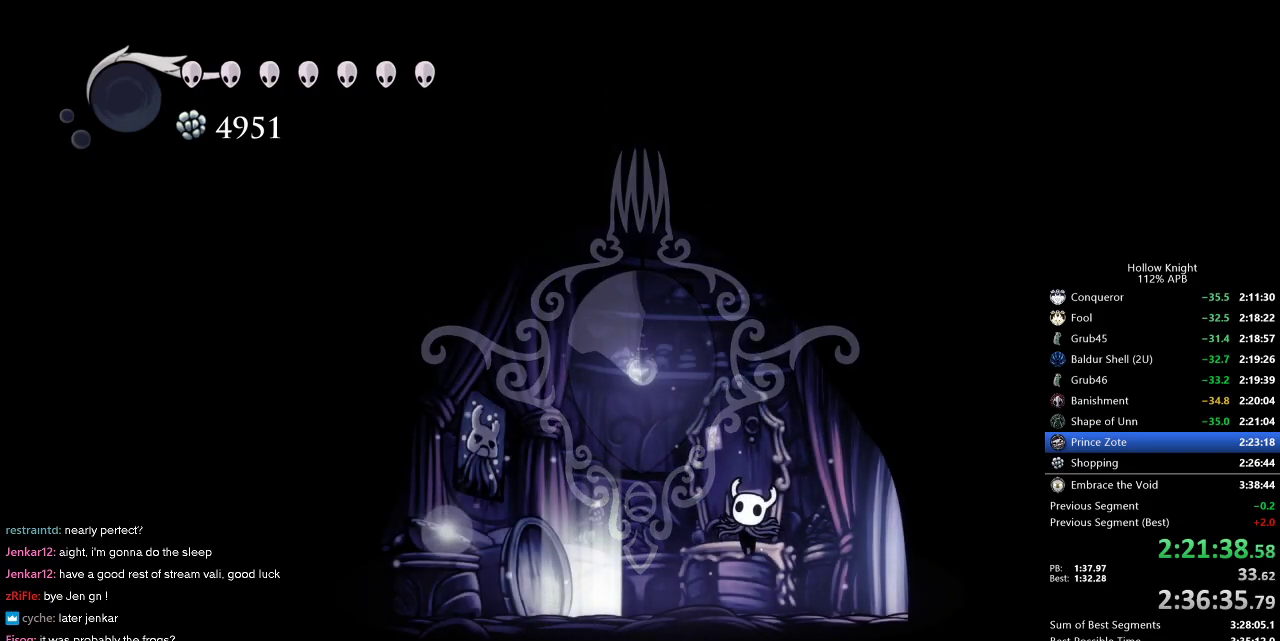
{"keys": ["left"], "events": []}
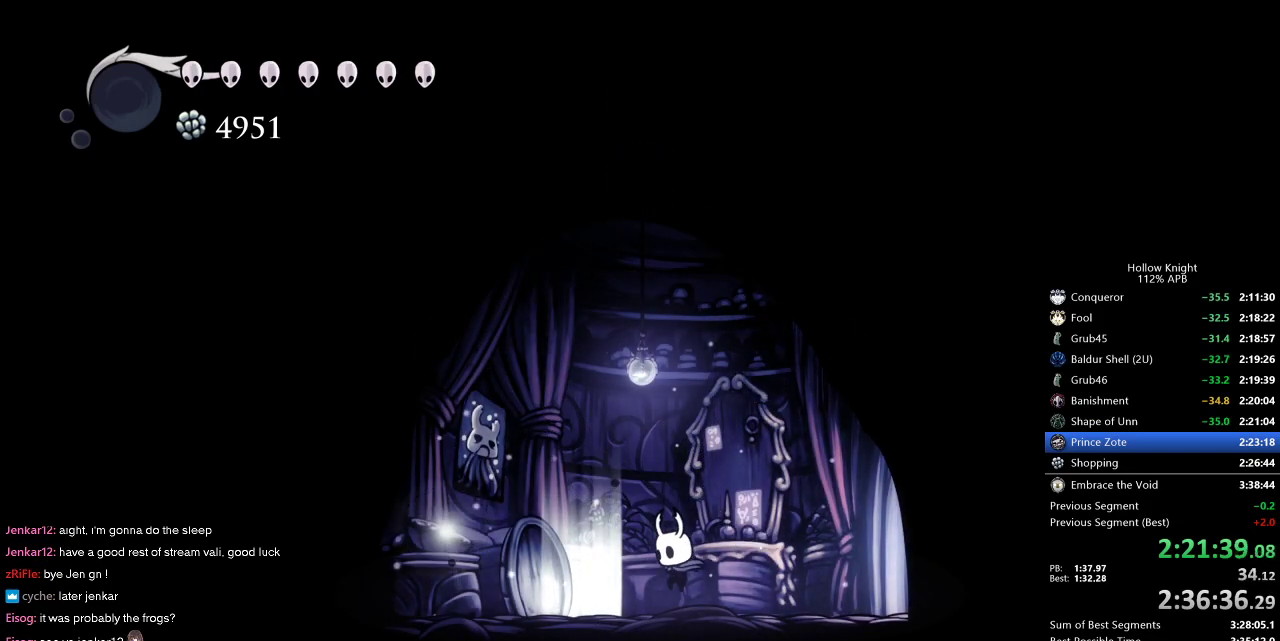
{"keys": [], "events": [[250, "down", "down"], [300, "left", "up"], [333, "down", "up"]]}